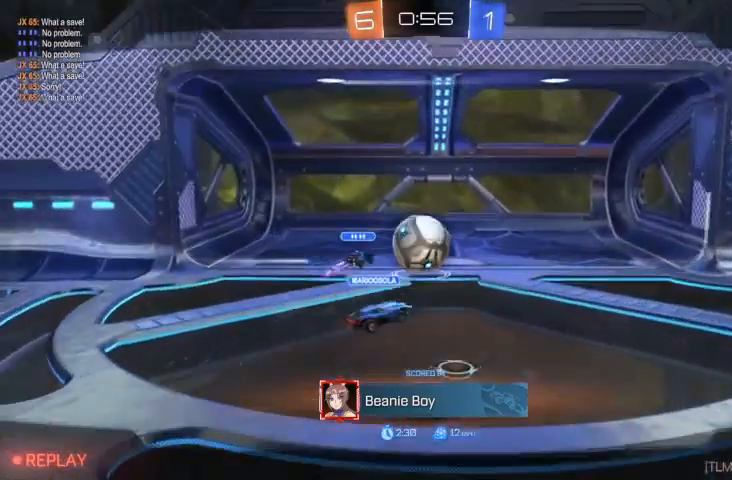
Gameplay with a controller (Xbox layout); each line is a JSON object with the inputs held at the frame after it (dt_ms = milliseconds from this image to that frame). "events" lists button and stick changes between this image and that frame as [ms after this image, input, new state], when the widget could be followed in between.
{"dt_ms": 500, "buttons": ["A"], "left_stick": "center", "right_stick": "center", "events": [[500, "A", "down"]]}
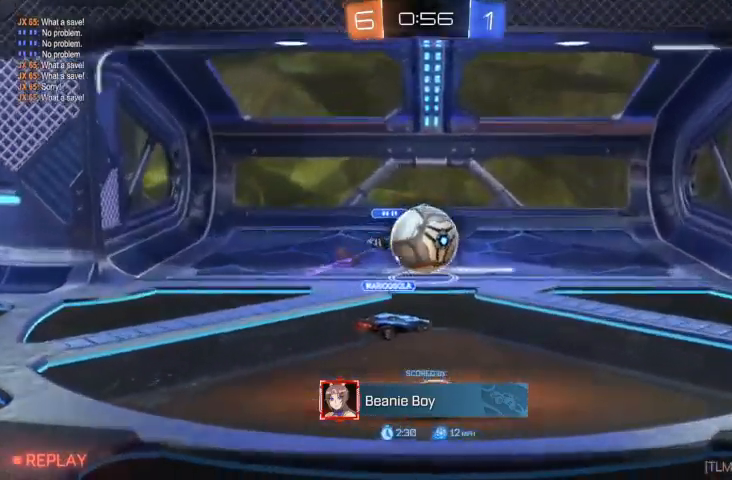
{"dt_ms": 500, "buttons": [], "left_stick": "center", "right_stick": "center", "events": [[33, "A", "up"]]}
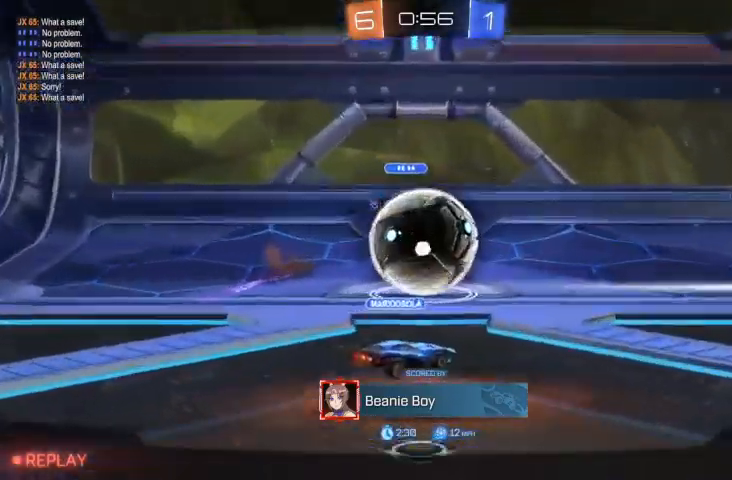
{"dt_ms": 500, "buttons": [], "left_stick": "center", "right_stick": "center", "events": []}
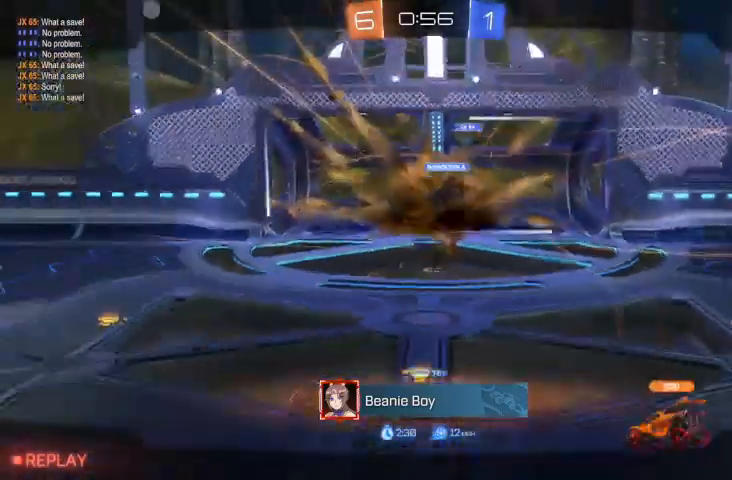
{"dt_ms": 500, "buttons": [], "left_stick": "center", "right_stick": "center", "events": []}
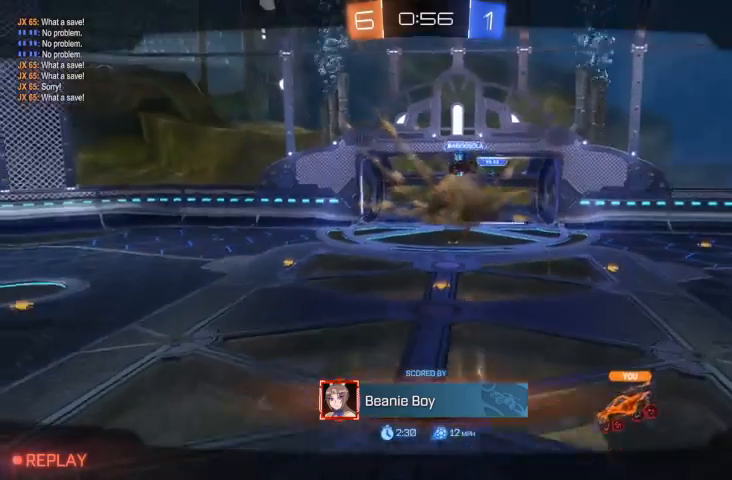
{"dt_ms": 500, "buttons": ["R1"], "left_stick": "center", "right_stick": "center", "events": [[367, "R1", "down"]]}
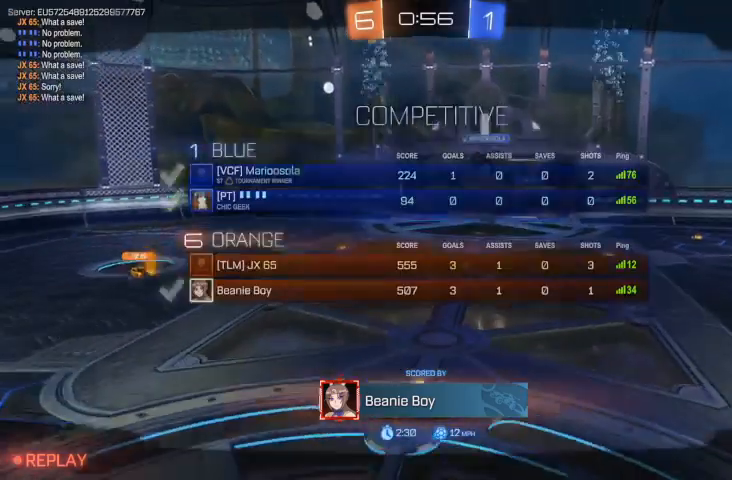
{"dt_ms": 500, "buttons": ["R1"], "left_stick": "center", "right_stick": "center", "events": []}
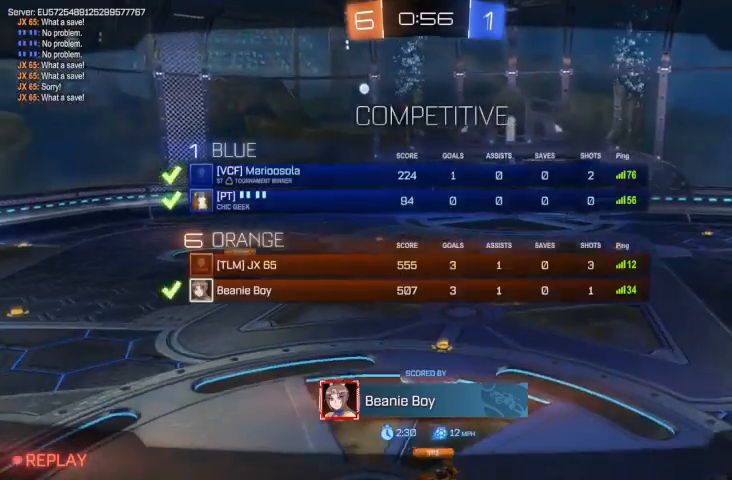
{"dt_ms": 500, "buttons": [], "left_stick": "center", "right_stick": "center", "events": [[200, "R1", "up"]]}
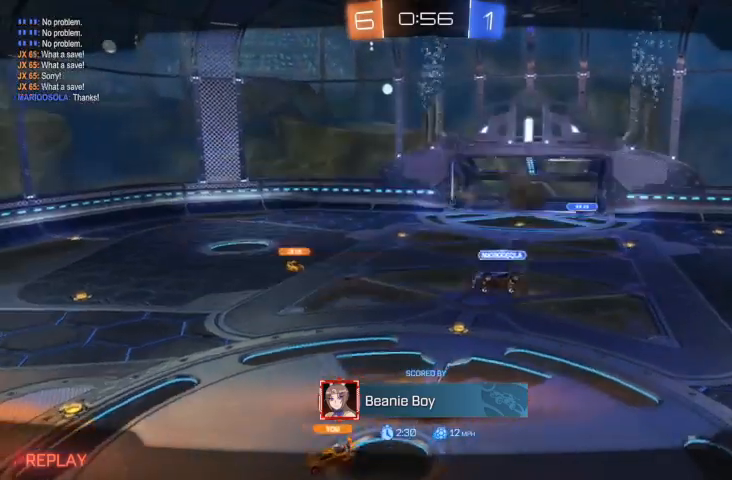
{"dt_ms": 500, "buttons": [], "left_stick": "center", "right_stick": "center", "events": []}
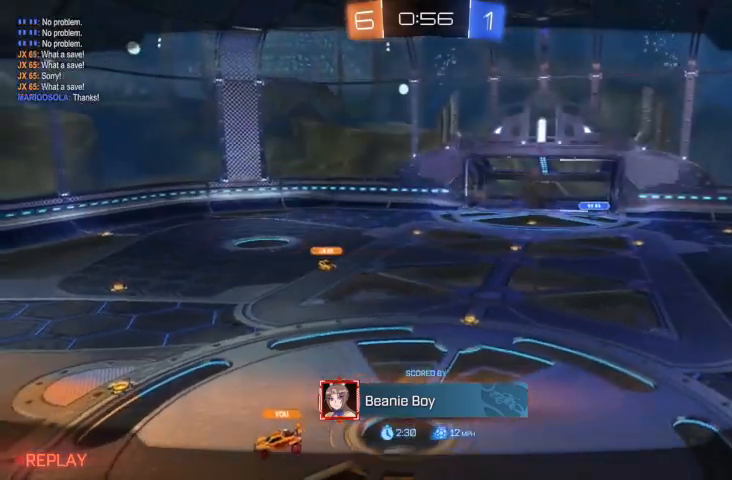
{"dt_ms": 500, "buttons": [], "left_stick": "center", "right_stick": "center", "events": []}
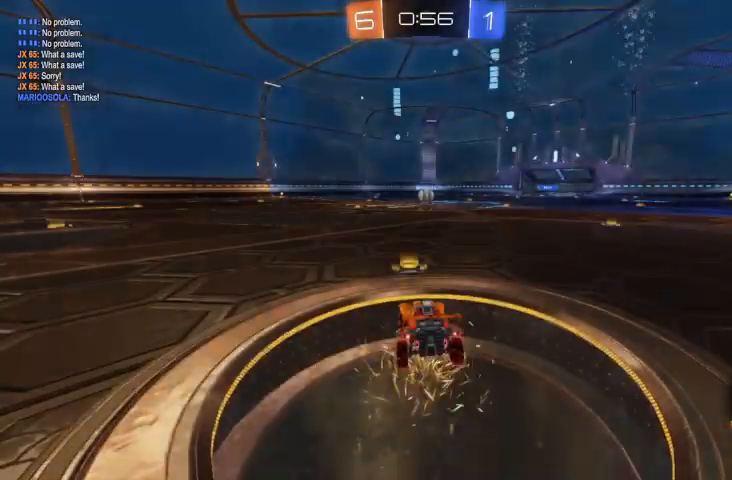
{"dt_ms": 500, "buttons": [], "left_stick": "center", "right_stick": "center", "events": []}
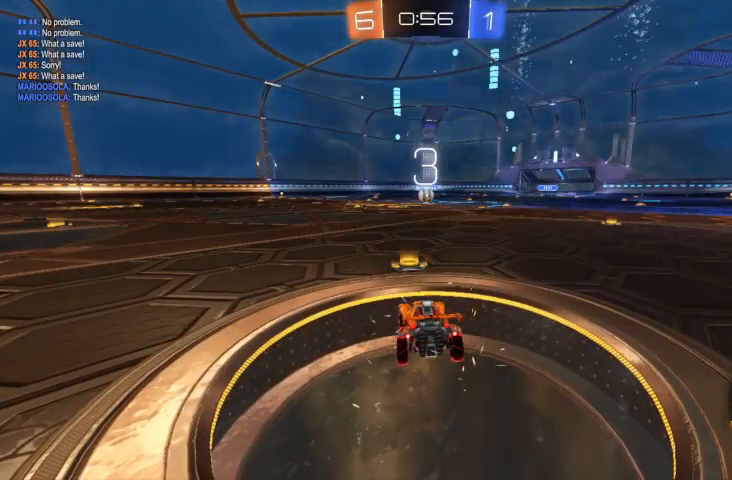
{"dt_ms": 500, "buttons": [], "left_stick": "center", "right_stick": "center", "events": [[100, "left_stick", "right"], [167, "left_stick", "center"]]}
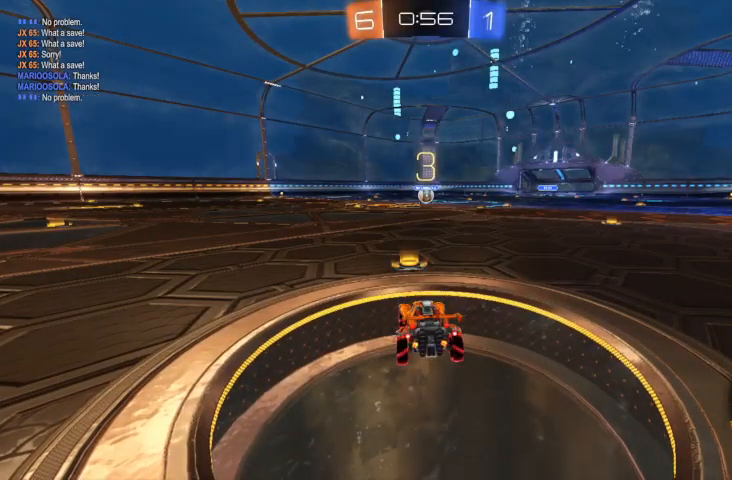
{"dt_ms": 500, "buttons": ["R2"], "left_stick": "center", "right_stick": "center", "events": [[200, "R2", "down"]]}
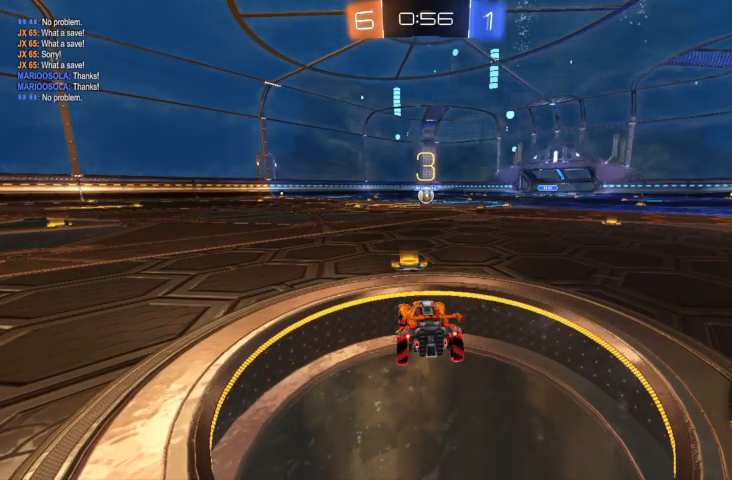
{"dt_ms": 500, "buttons": ["Y", "R2"], "left_stick": "center", "right_stick": "center", "events": [[333, "Y", "down"], [433, "Y", "up"], [467, "Y", "down"]]}
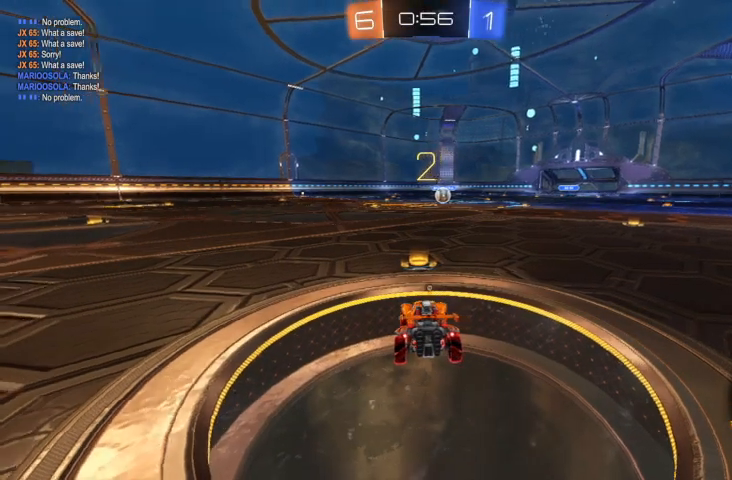
{"dt_ms": 500, "buttons": ["Y", "R2"], "left_stick": "center", "right_stick": "center", "events": [[100, "Y", "up"], [200, "Y", "down"], [333, "Y", "up"], [467, "Y", "down"]]}
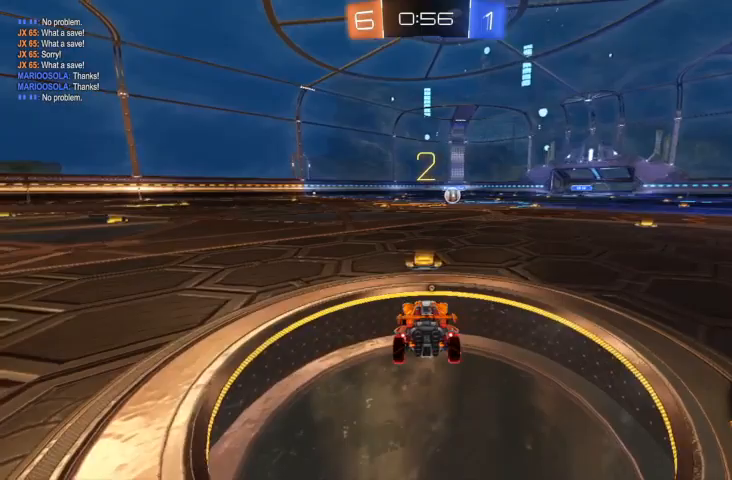
{"dt_ms": 500, "buttons": ["R2"], "left_stick": "center", "right_stick": "center", "events": [[33, "Y", "up"], [233, "Y", "down"], [300, "Y", "up"], [467, "Y", "down"], [500, "Y", "up"]]}
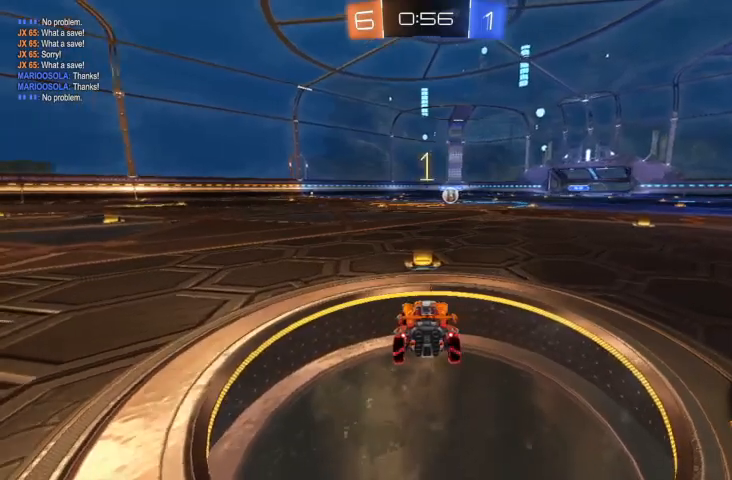
{"dt_ms": 500, "buttons": ["B", "R2"], "left_stick": "center", "right_stick": "center", "events": [[200, "Y", "down"], [267, "Y", "up"], [367, "Y", "down"], [400, "Y", "up"], [500, "B", "down"]]}
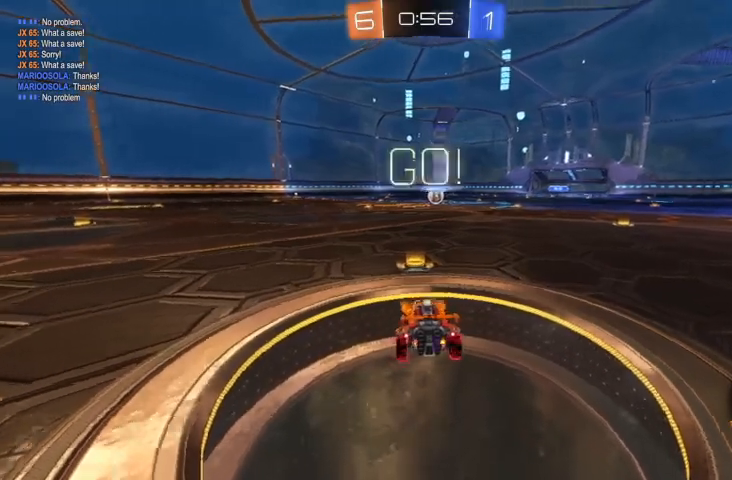
{"dt_ms": 500, "buttons": ["A", "R2"], "left_stick": "right", "right_stick": "center", "events": [[333, "B", "up"], [333, "left_stick", "right"], [467, "A", "down"]]}
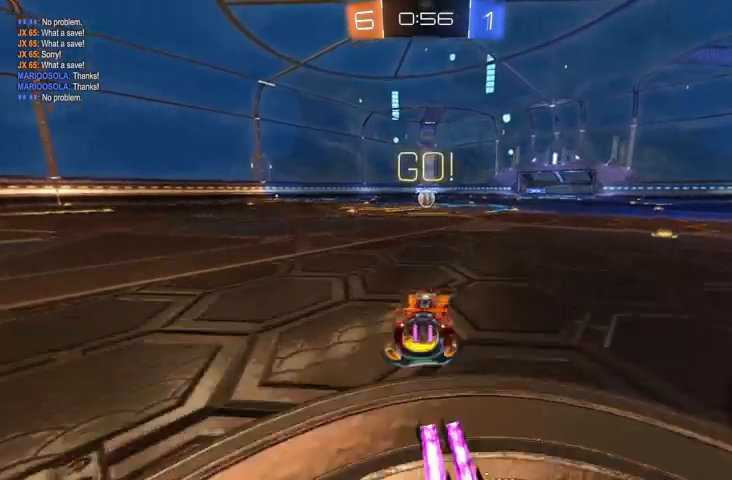
{"dt_ms": 500, "buttons": ["B", "R2"], "left_stick": "center", "right_stick": "center", "events": [[33, "A", "up"], [33, "left_stick", "up-left"], [100, "A", "down"], [167, "A", "up"], [233, "B", "down"], [267, "left_stick", "center"]]}
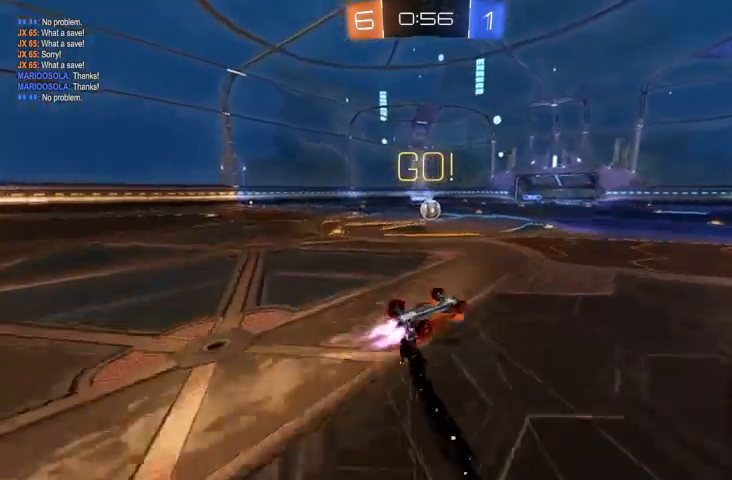
{"dt_ms": 500, "buttons": ["B", "R2"], "left_stick": "center", "right_stick": "center", "events": [[233, "B", "up"], [333, "B", "down"]]}
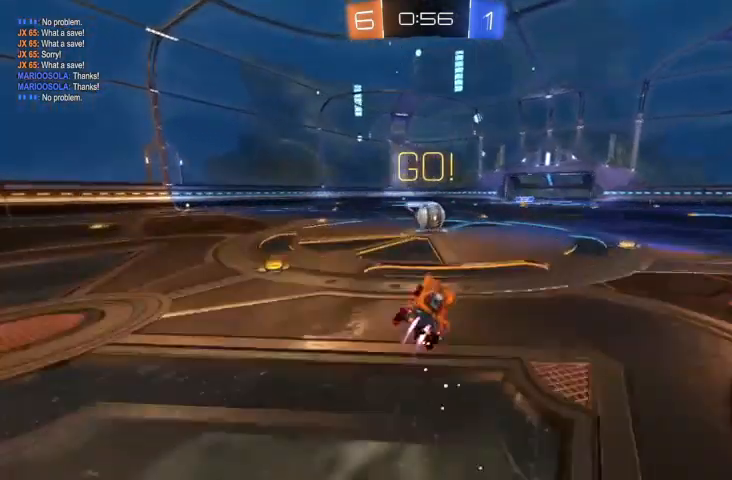
{"dt_ms": 1000, "buttons": [], "left_stick": "up-left", "right_stick": "center"}
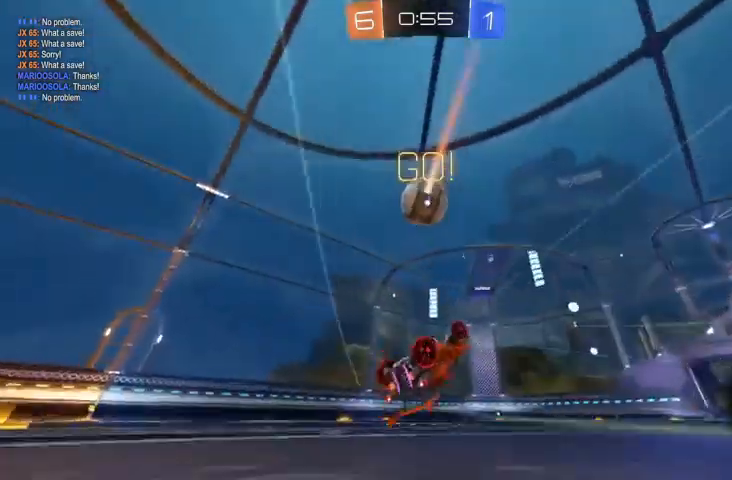
{"dt_ms": 500, "buttons": [], "left_stick": "up-left", "right_stick": "center", "events": [[33, "Y", "down"], [100, "Y", "up"]]}
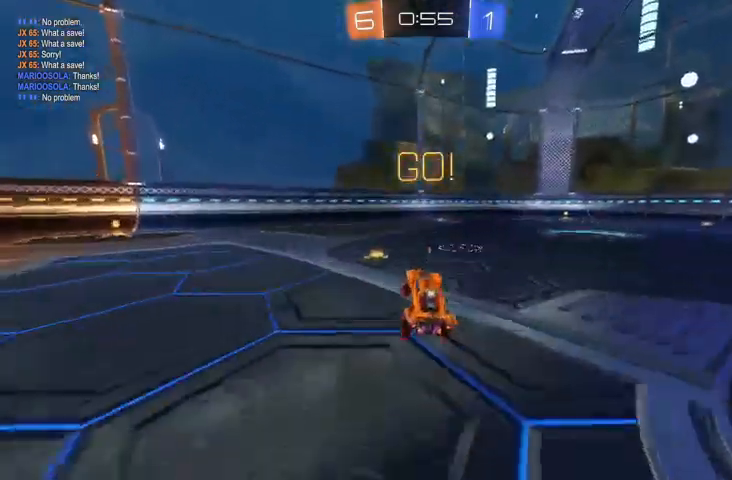
{"dt_ms": 500, "buttons": ["R2"], "left_stick": "up-left", "right_stick": "center", "events": [[33, "R2", "down"]]}
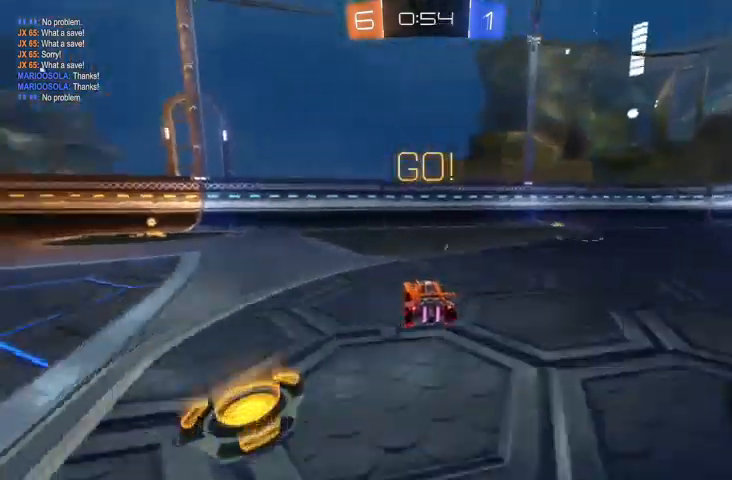
{"dt_ms": 500, "buttons": ["R2"], "left_stick": "center", "right_stick": "center", "events": [[200, "B", "down"], [400, "left_stick", "center"], [433, "B", "up"]]}
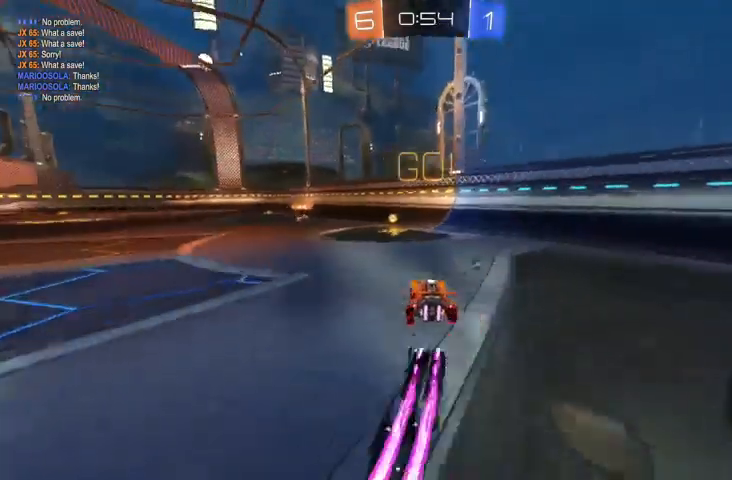
{"dt_ms": 500, "buttons": ["L2"], "left_stick": "right", "right_stick": "center", "events": [[267, "left_stick", "left"], [400, "left_stick", "right"], [467, "L2", "down"], [467, "R2", "up"]]}
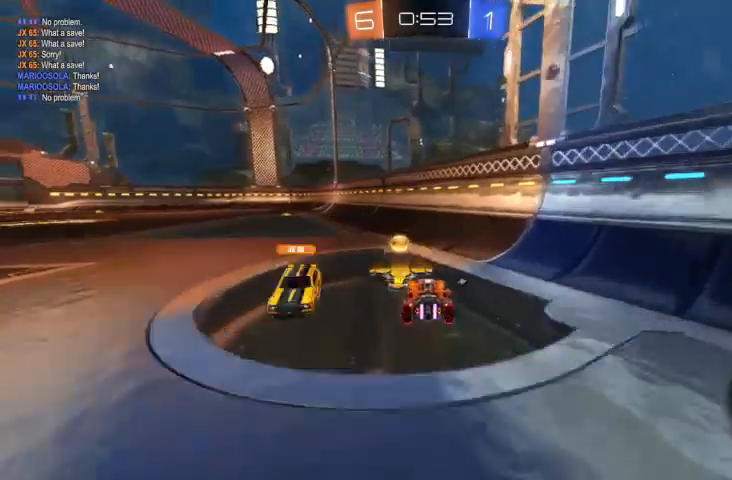
{"dt_ms": 500, "buttons": ["Y", "R2"], "left_stick": "right", "right_stick": "center", "events": [[167, "L2", "up"], [267, "R2", "down"], [367, "R2", "up"], [433, "R2", "down"], [467, "Y", "down"]]}
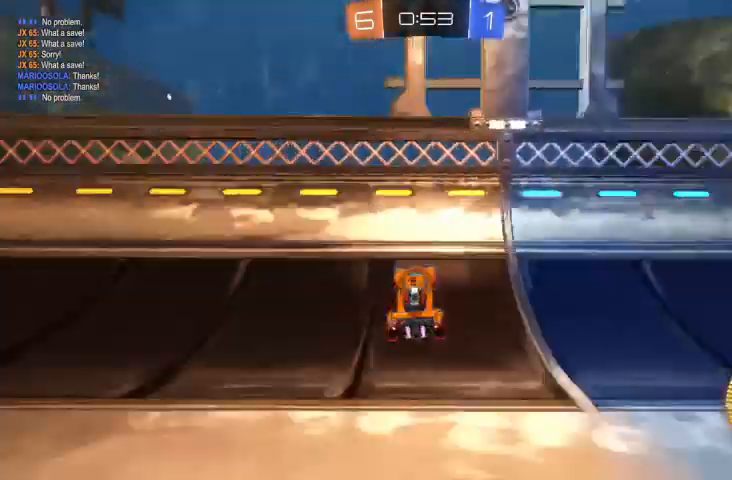
{"dt_ms": 500, "buttons": ["R2"], "left_stick": "right", "right_stick": "center", "events": [[67, "Y", "up"]]}
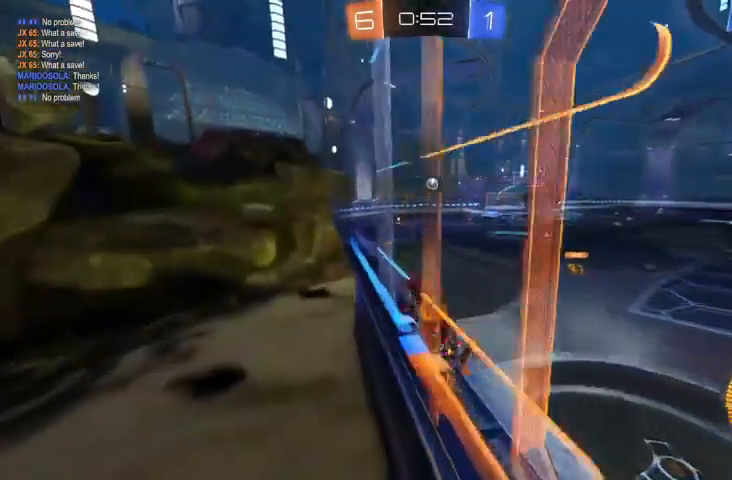
{"dt_ms": 500, "buttons": [], "left_stick": "right", "right_stick": "center", "events": [[500, "R2", "up"]]}
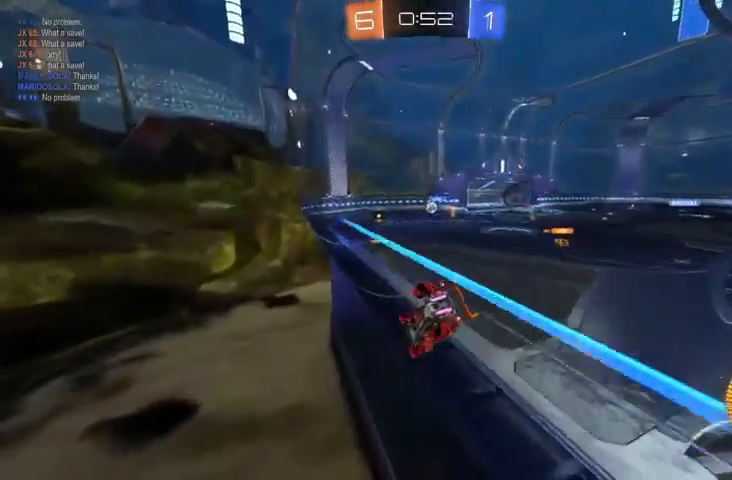
{"dt_ms": 500, "buttons": [], "left_stick": "up-left", "right_stick": "center", "events": [[400, "left_stick", "up-left"]]}
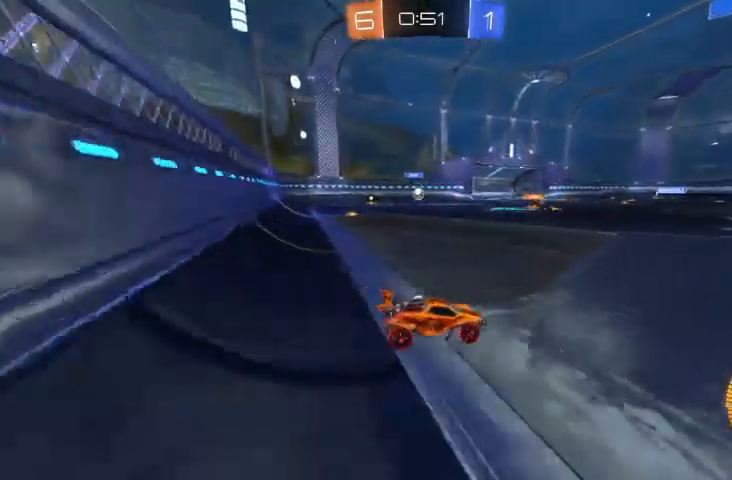
{"dt_ms": 500, "buttons": [], "left_stick": "up-left", "right_stick": "center", "events": [[67, "X", "down"], [100, "X", "up"], [167, "R2", "down"], [433, "R2", "up"]]}
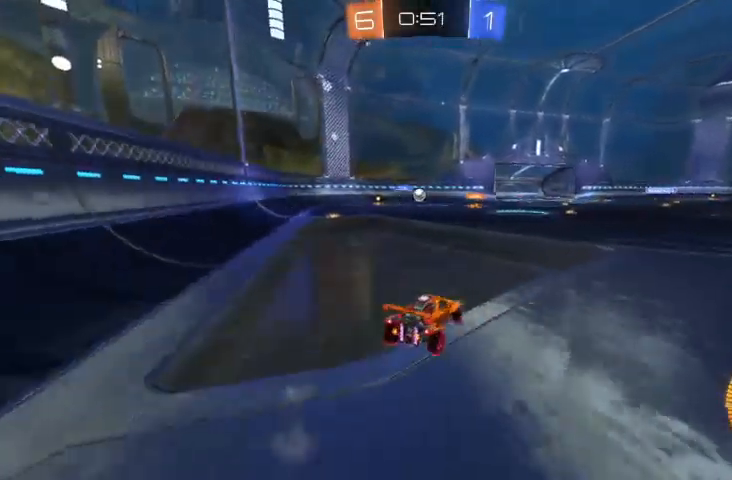
{"dt_ms": 500, "buttons": ["R2"], "left_stick": "right", "right_stick": "center", "events": [[67, "left_stick", "center"], [200, "R2", "down"], [200, "left_stick", "right"]]}